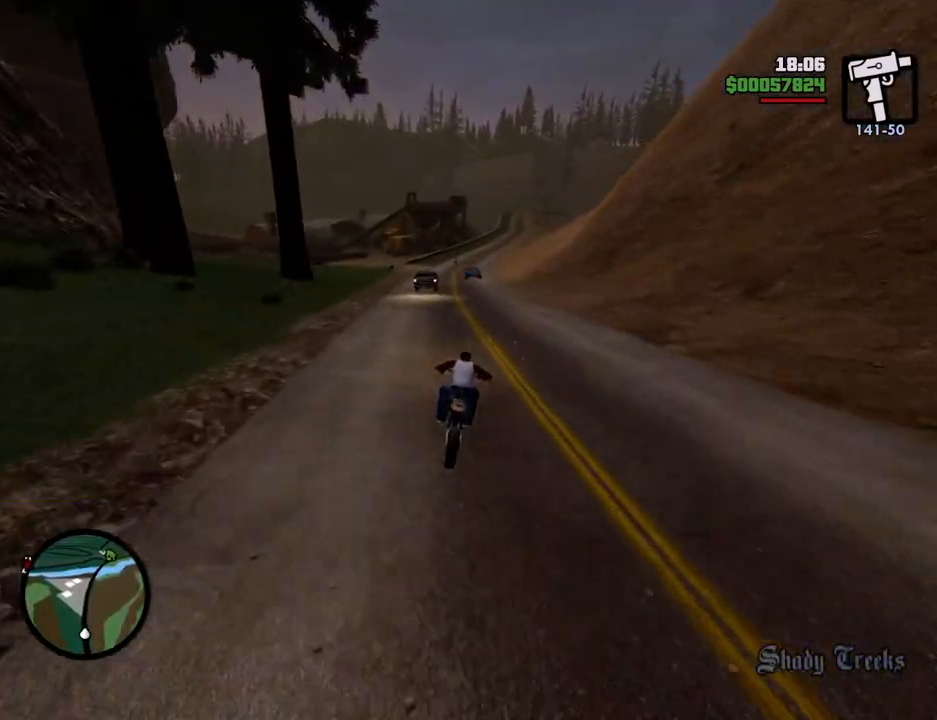
Gameplay with keyboard and mouse; each line is a JSON object with the keys and mouse buttons held at the frame after it. "events" lists presses ("down") and releases ("up") of "1", "2", "3", "4", "5", "6", "a", "alt", "c", "ctrl", "d", "down", "e", "escape", "f", "f1", "f2", "f3", "g", "h", "left", "num2", "q", "r", "right", "s", "shift", "space", "t", "tab", "up", "v", "w", "x", "z", "mouse_left", "mouse_middle", "mouse_right", "mouse_wheel_up" and "mouse_wheel_down" between this image and that frame as [ms after this image, input, new state], when the widget could be followed in between. "mouse_left", "mouse_middle", "mouse_right", "mouse_wheel_up", "mouse_wheel_down" = the "left", "middle", "right", "wheel_up", "wheel_down" buttons of the "mouse" list. No other keys are recorded. Mouse movement is not recorded.
{"keys": ["2", "w"], "mouse": [], "events": [[84, "2", "up"], [184, "2", "down"], [317, "2", "up"], [317, "a", "down"], [418, "2", "down"], [468, "a", "up"]]}
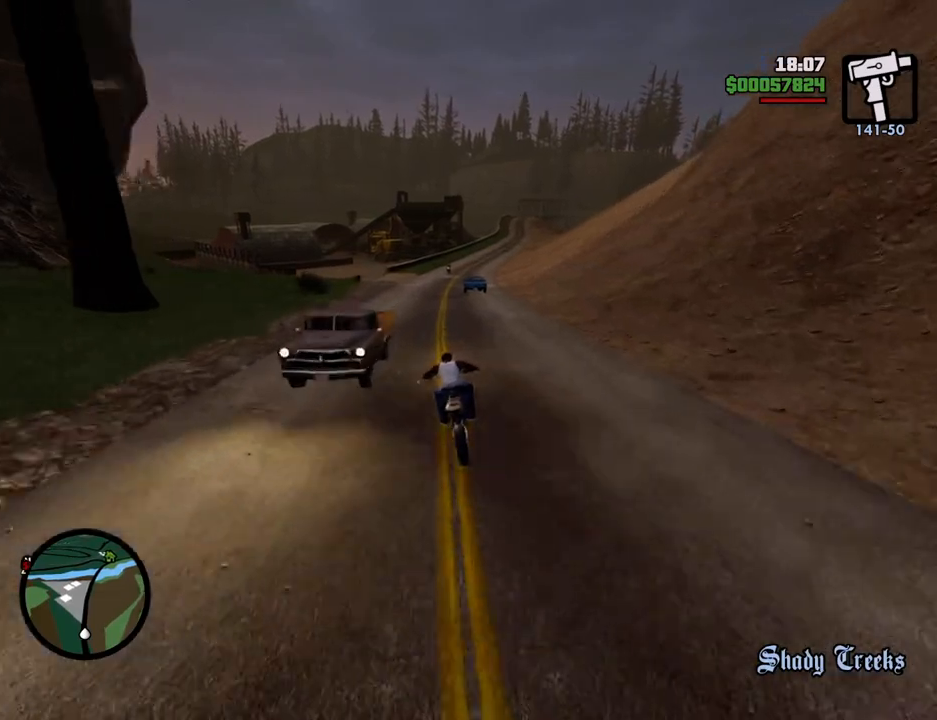
{"keys": ["w"], "mouse": [], "events": [[50, "2", "up"], [151, "2", "down"], [284, "2", "up"], [384, "2", "down"], [485, "2", "up"]]}
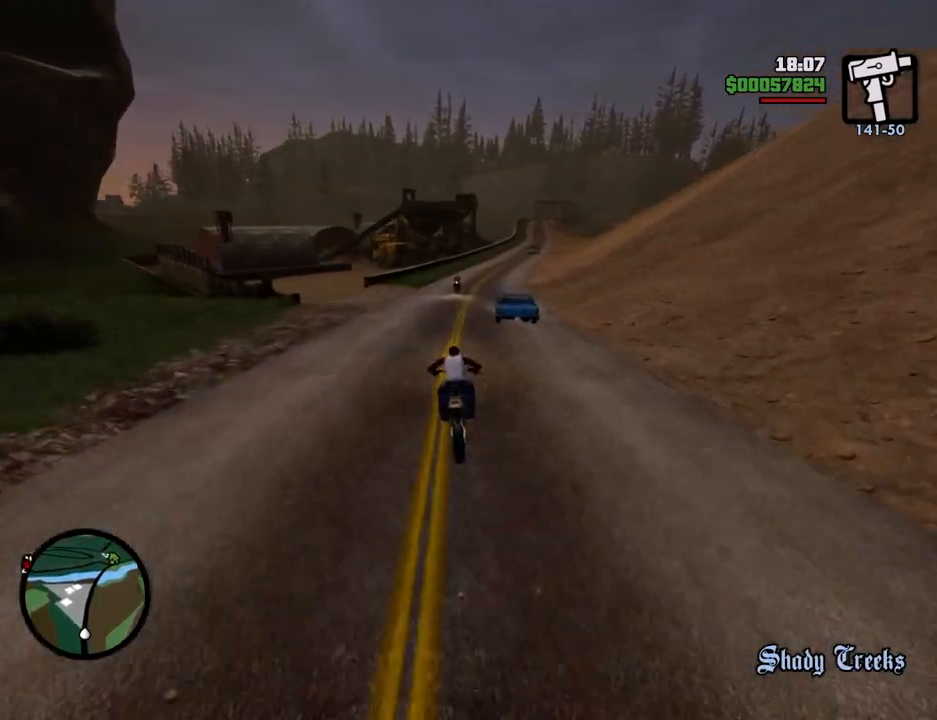
{"keys": ["w"], "mouse": [], "events": [[67, "2", "down"], [67, "d", "down"], [217, "2", "up"], [301, "2", "down"], [401, "d", "up"], [451, "2", "up"]]}
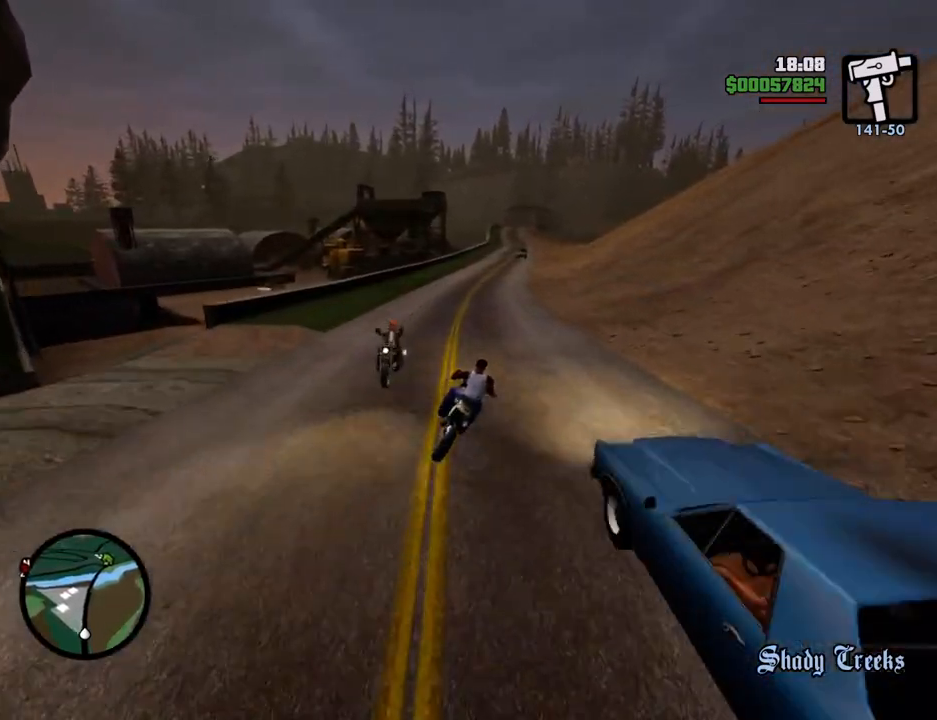
{"keys": ["w"], "mouse": [], "events": [[34, "2", "down"], [184, "2", "up"], [184, "d", "down"], [268, "2", "down"], [418, "2", "up"], [418, "d", "up"]]}
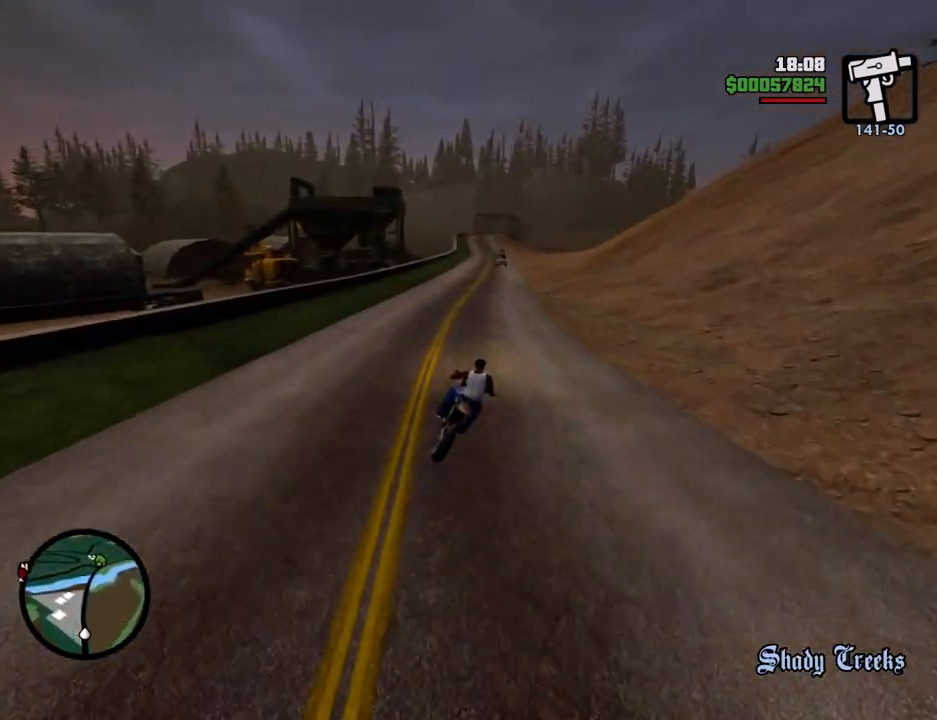
{"keys": ["2", "w"], "mouse": [], "events": [[200, "2", "down"], [334, "2", "up"], [334, "d", "down"], [384, "2", "down"], [384, "d", "up"]]}
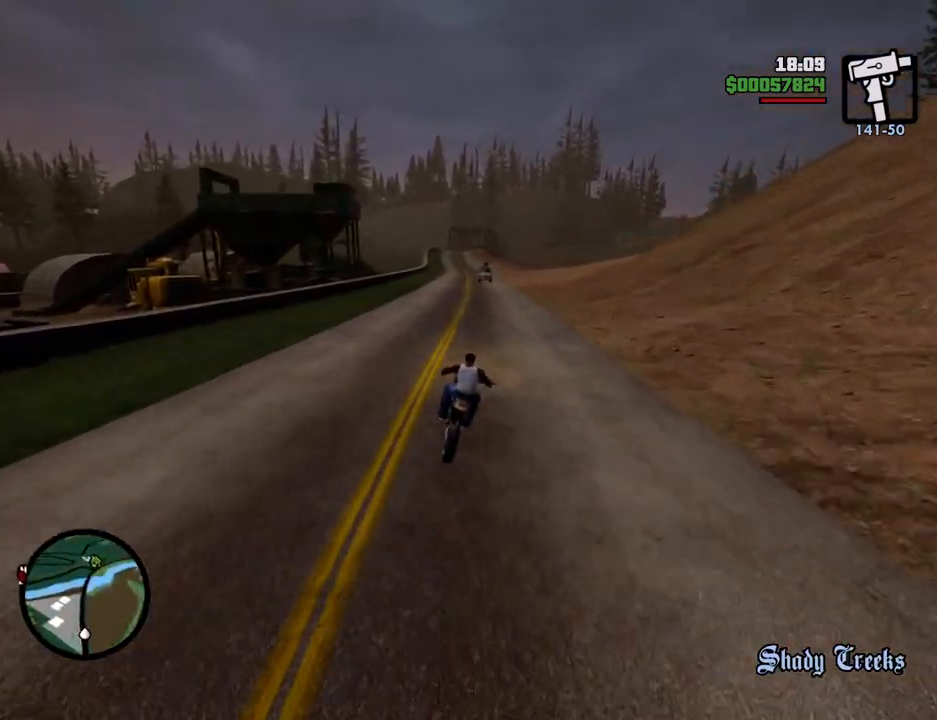
{"keys": ["w"], "mouse": [], "events": [[17, "2", "up"], [117, "2", "down"], [250, "2", "up"], [351, "2", "down"], [501, "2", "up"]]}
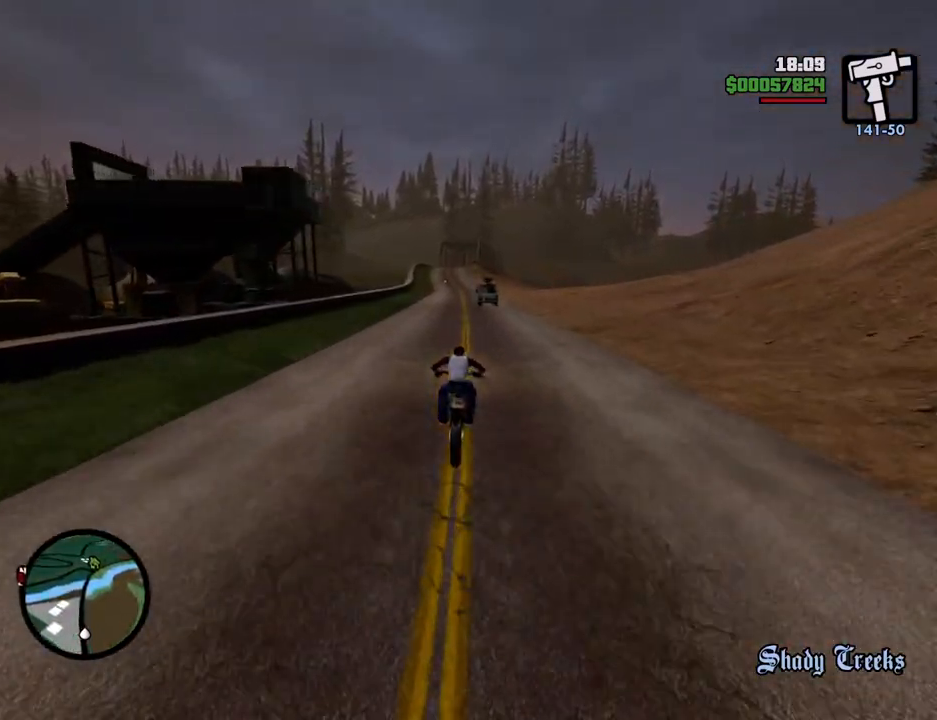
{"keys": ["2", "w"], "mouse": [], "events": [[33, "2", "down"], [184, "2", "up"], [267, "2", "down"], [418, "2", "up"], [501, "2", "down"]]}
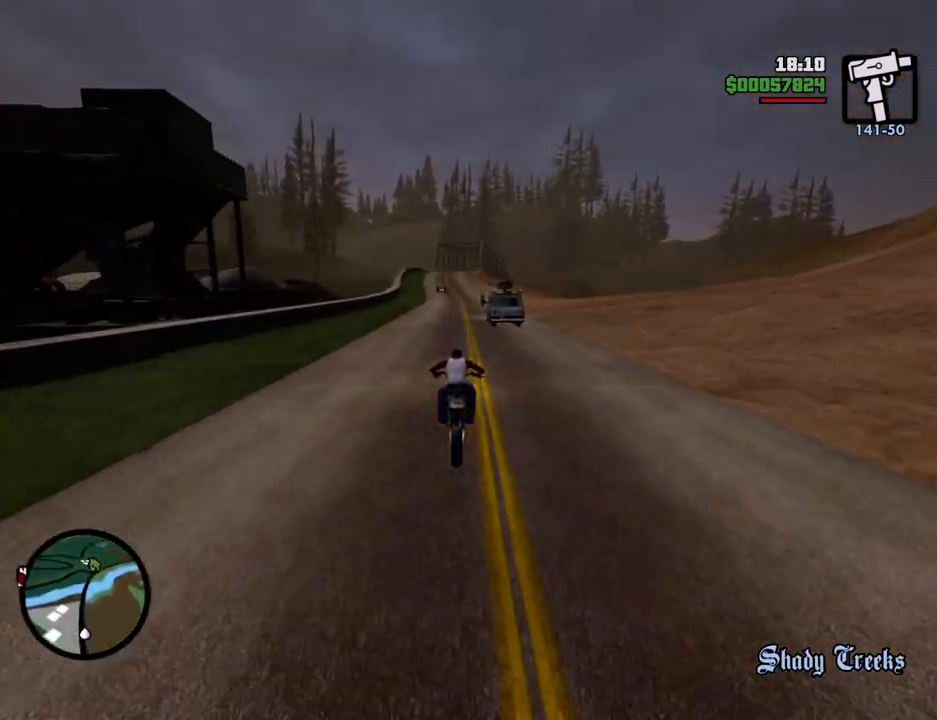
{"keys": ["2", "w"], "mouse": [], "events": [[151, "2", "up"], [251, "2", "down"], [384, "2", "up"], [485, "2", "down"]]}
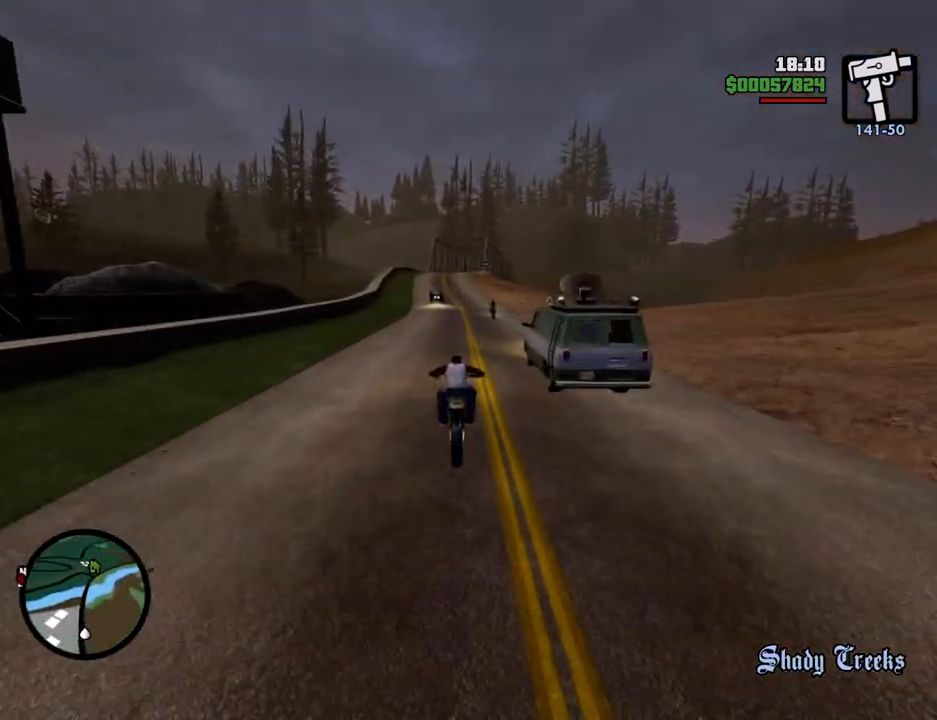
{"keys": ["2", "w"], "mouse": [], "events": [[117, "2", "up"], [218, "2", "down"], [351, "2", "up"], [451, "2", "down"]]}
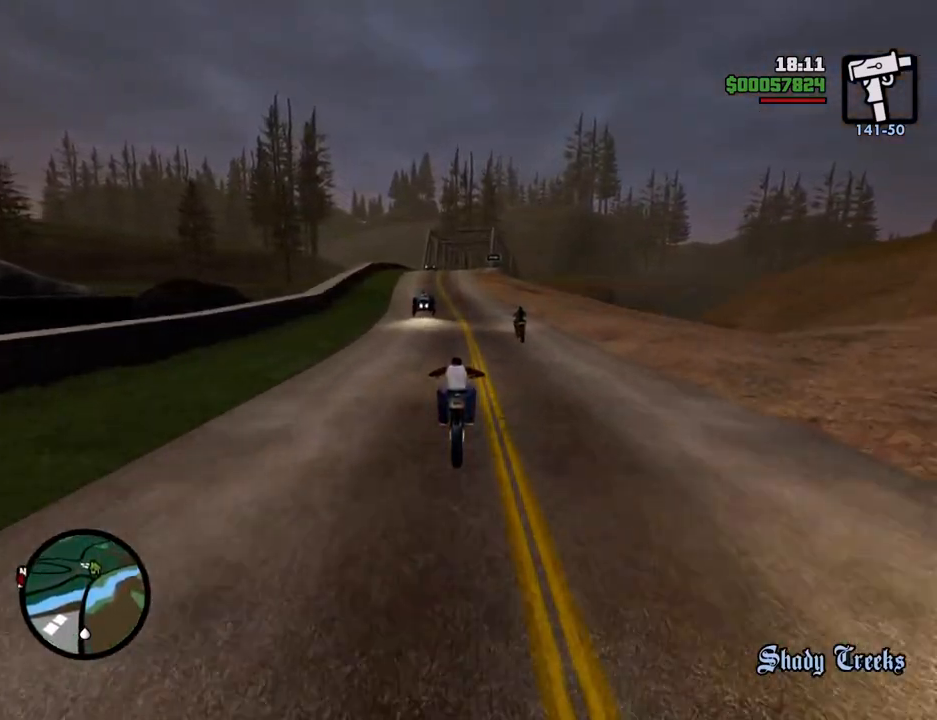
{"keys": ["2", "w"], "mouse": [], "events": [[83, "2", "up"], [183, "2", "down"], [317, "2", "up"], [317, "a", "down"], [367, "2", "down"], [501, "a", "up"]]}
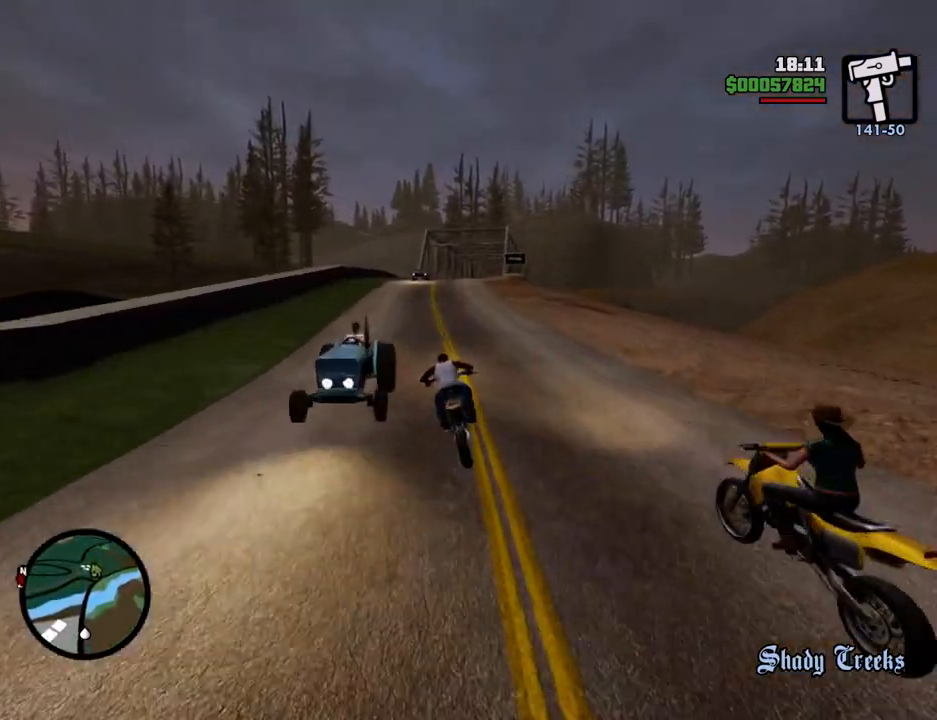
{"keys": ["w"], "mouse": [], "events": [[50, "2", "up"], [100, "2", "down"], [250, "2", "up"]]}
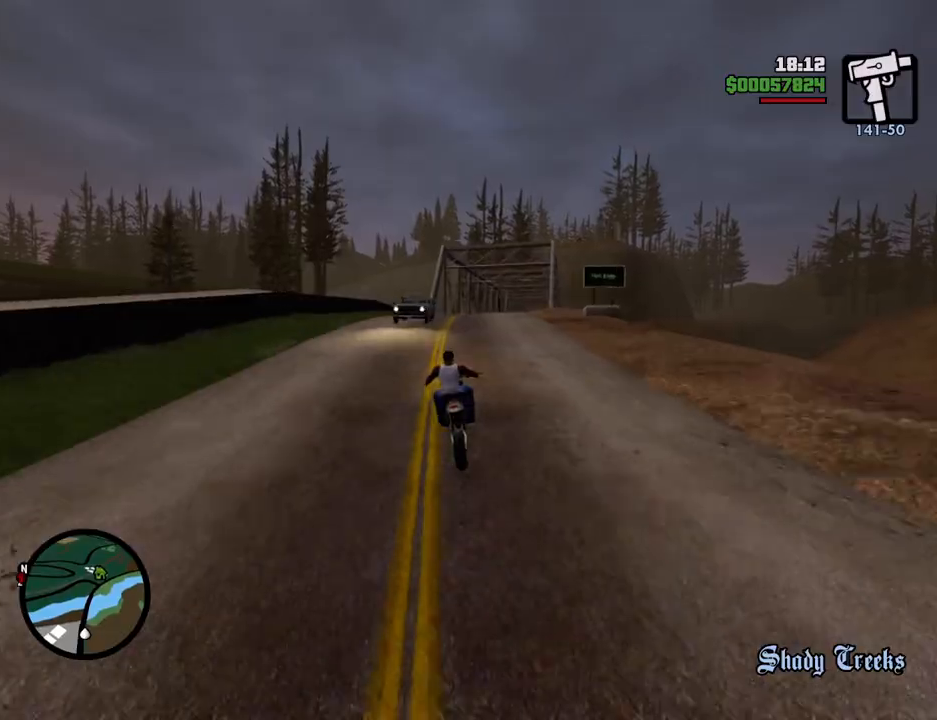
{"keys": ["w"], "mouse": [], "events": [[67, "2", "down"], [117, "d", "down"], [200, "2", "up"], [284, "2", "down"], [384, "d", "up"], [434, "2", "up"]]}
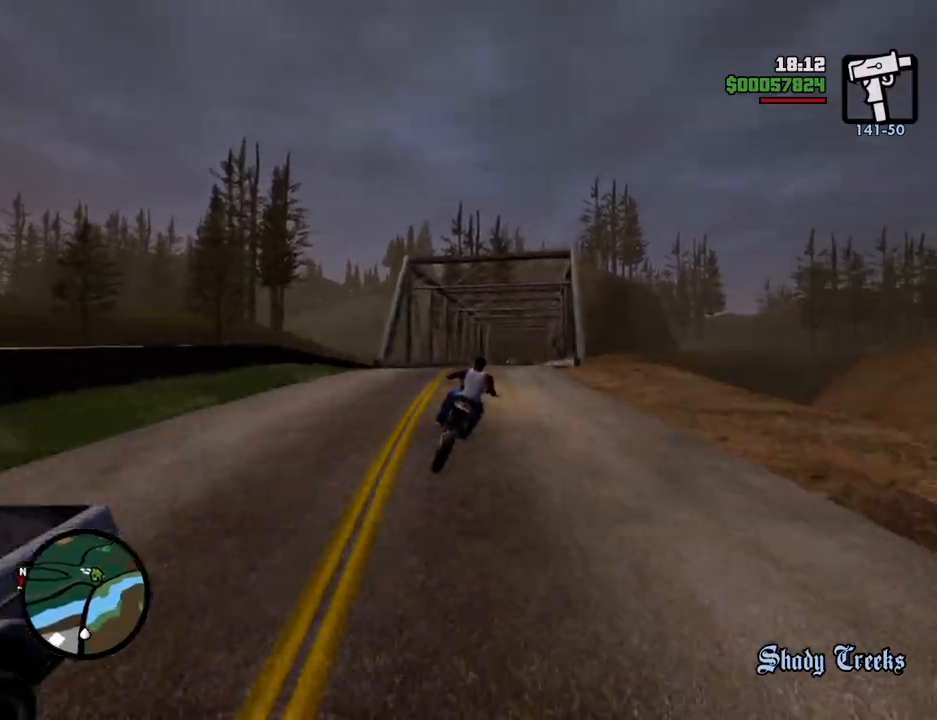
{"keys": ["d", "w"], "mouse": [], "events": [[67, "d", "down"], [217, "d", "up"], [484, "d", "down"]]}
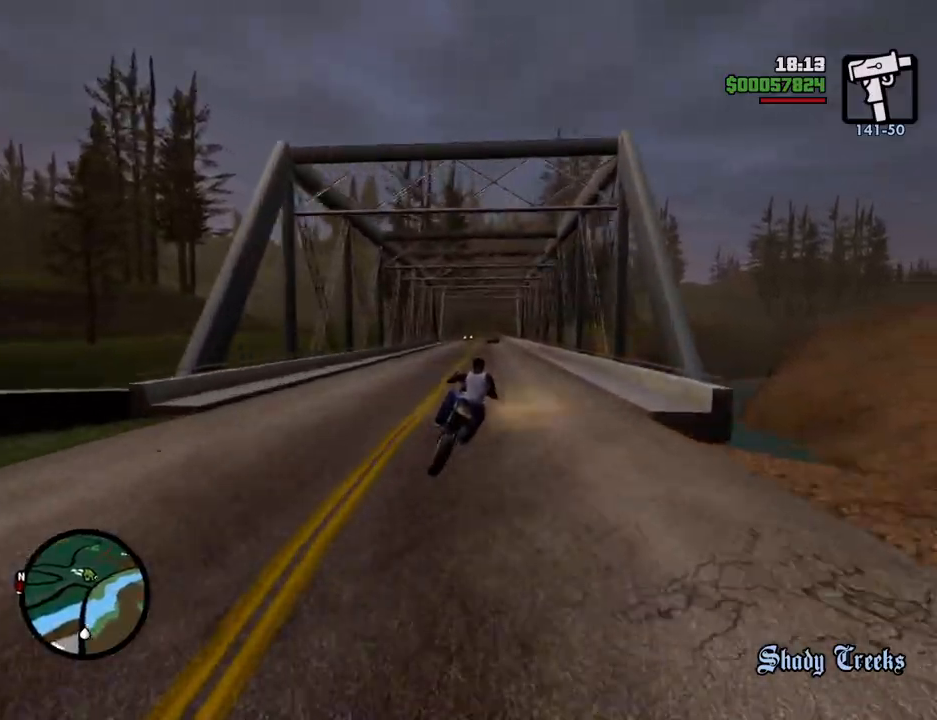
{"keys": ["w"], "mouse": [], "events": [[34, "2", "down"], [84, "d", "up"], [184, "2", "up"], [267, "2", "down"], [418, "2", "up"]]}
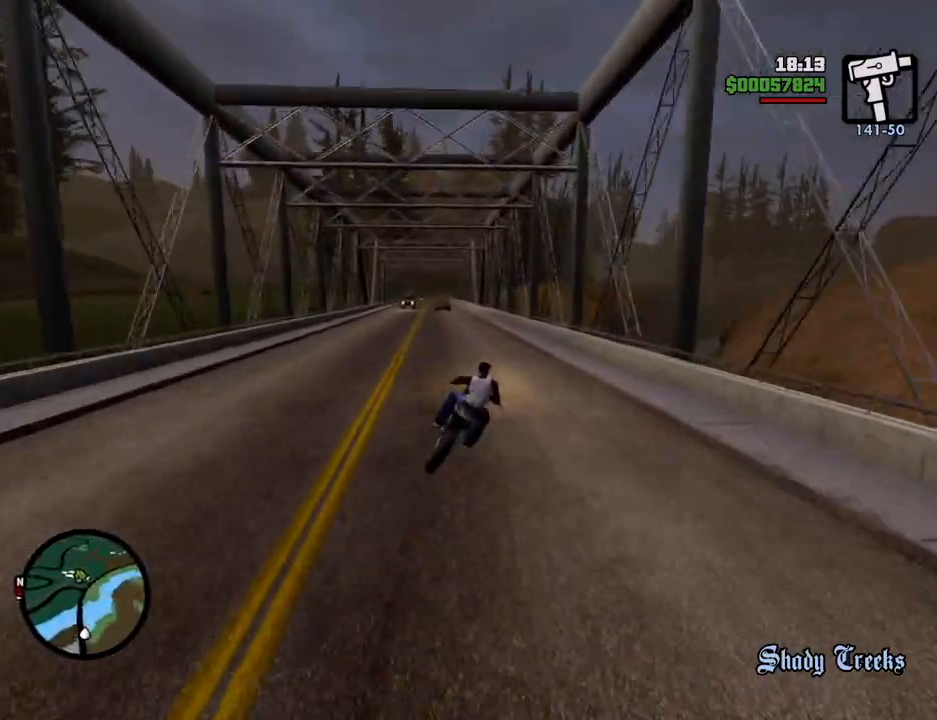
{"keys": ["2", "w"], "mouse": [], "events": [[16, "2", "down"], [117, "a", "down"], [167, "2", "up"], [250, "2", "down"], [401, "2", "up"], [401, "a", "up"], [501, "2", "down"]]}
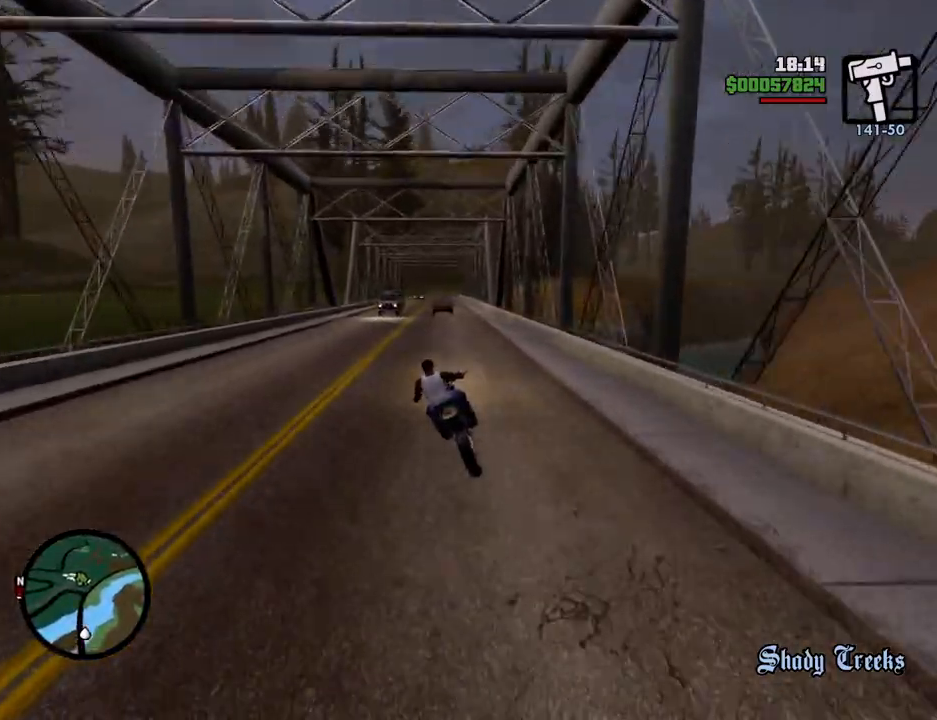
{"keys": ["2", "w"], "mouse": [], "events": [[133, "2", "up"], [234, "2", "down"], [267, "a", "down"], [367, "2", "up"], [417, "a", "up"], [468, "2", "down"]]}
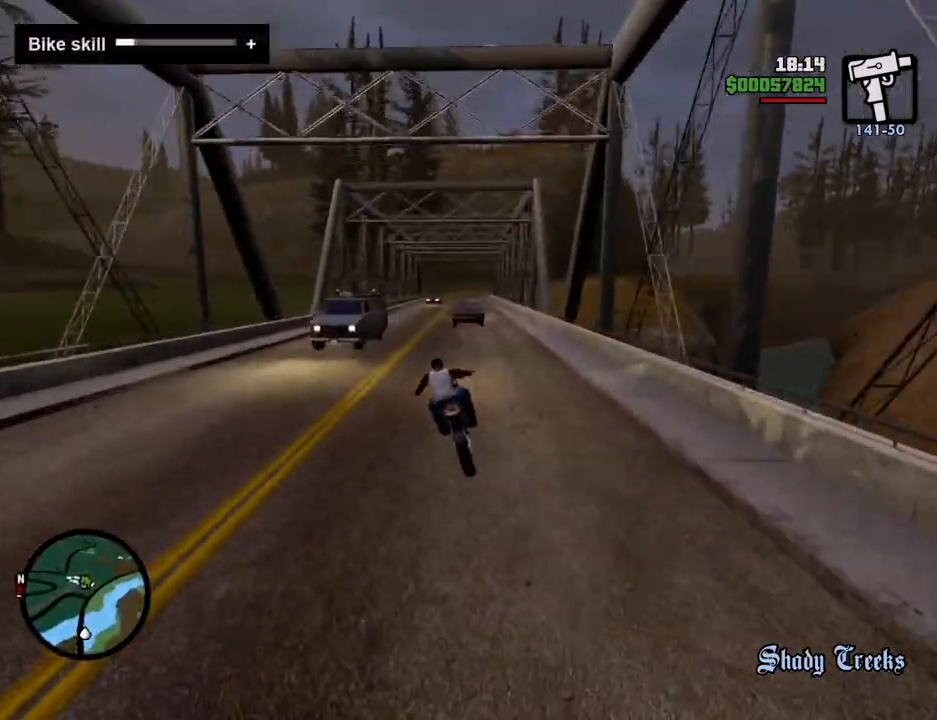
{"keys": ["2", "w"], "mouse": [], "events": [[100, "2", "up"], [150, "2", "down"], [284, "2", "up"], [384, "2", "down"]]}
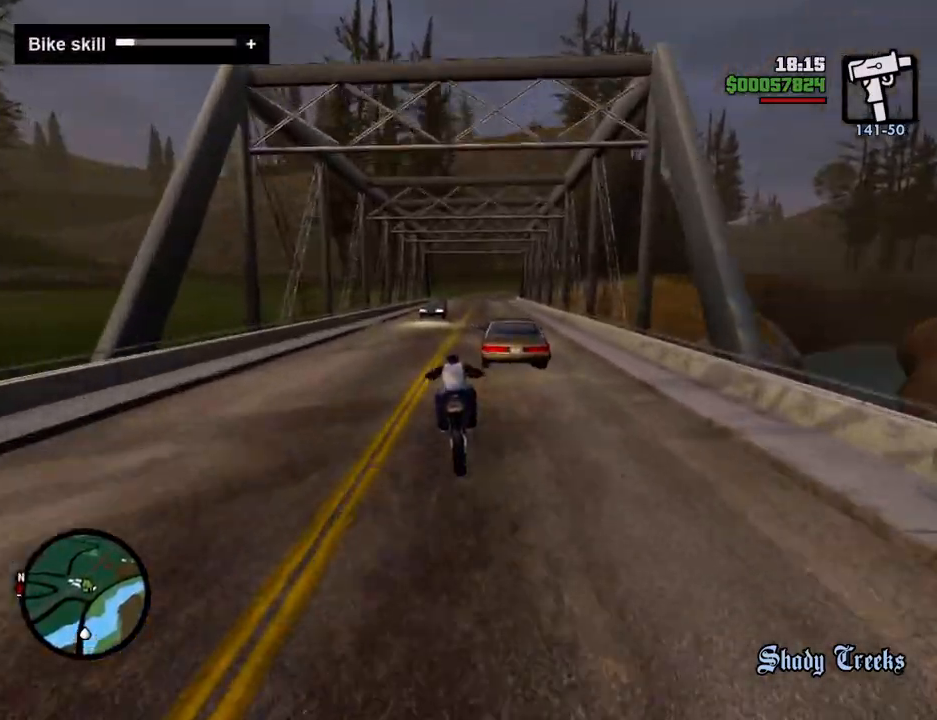
{"keys": ["d", "w"], "mouse": [], "events": [[17, "2", "up"], [117, "2", "down"], [117, "d", "down"], [251, "2", "up"], [351, "2", "down"], [501, "2", "up"]]}
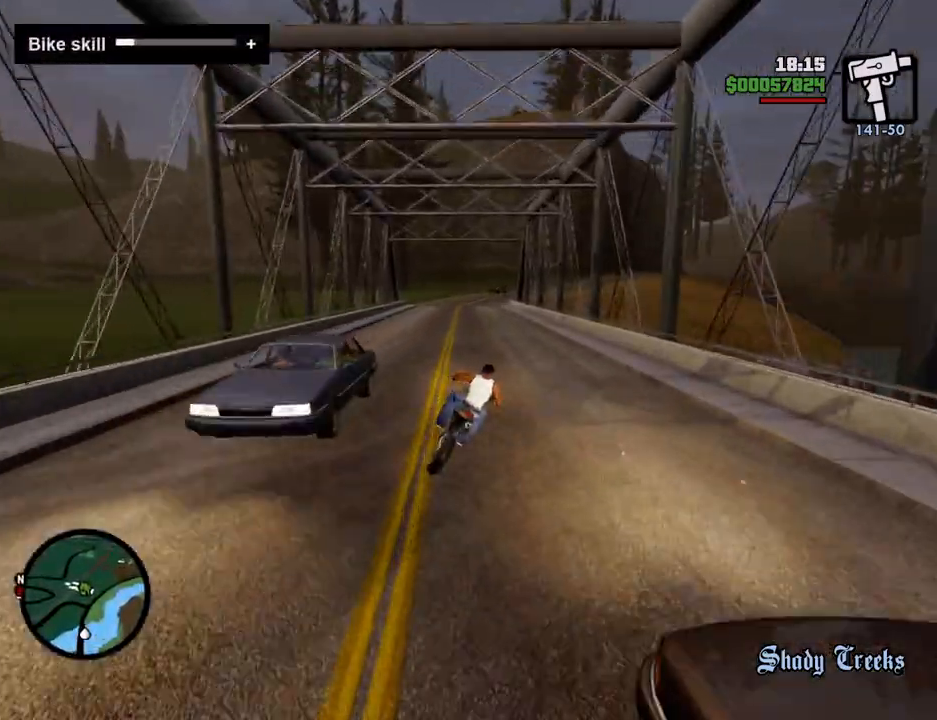
{"keys": ["a", "w"], "mouse": [], "events": [[84, "2", "down"], [134, "a", "down"], [134, "d", "up"], [184, "2", "up"], [268, "2", "down"], [418, "2", "up"]]}
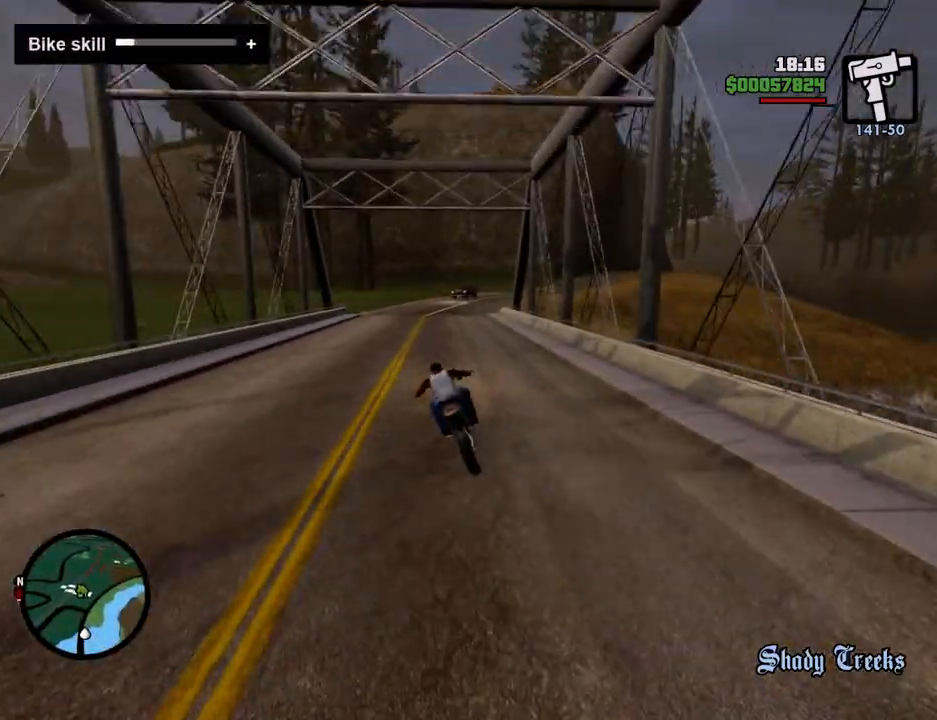
{"keys": ["5", "a", "space", "w"], "mouse": [], "events": [[101, "a", "up"], [251, "a", "down"], [435, "5", "down"], [435, "space", "down"]]}
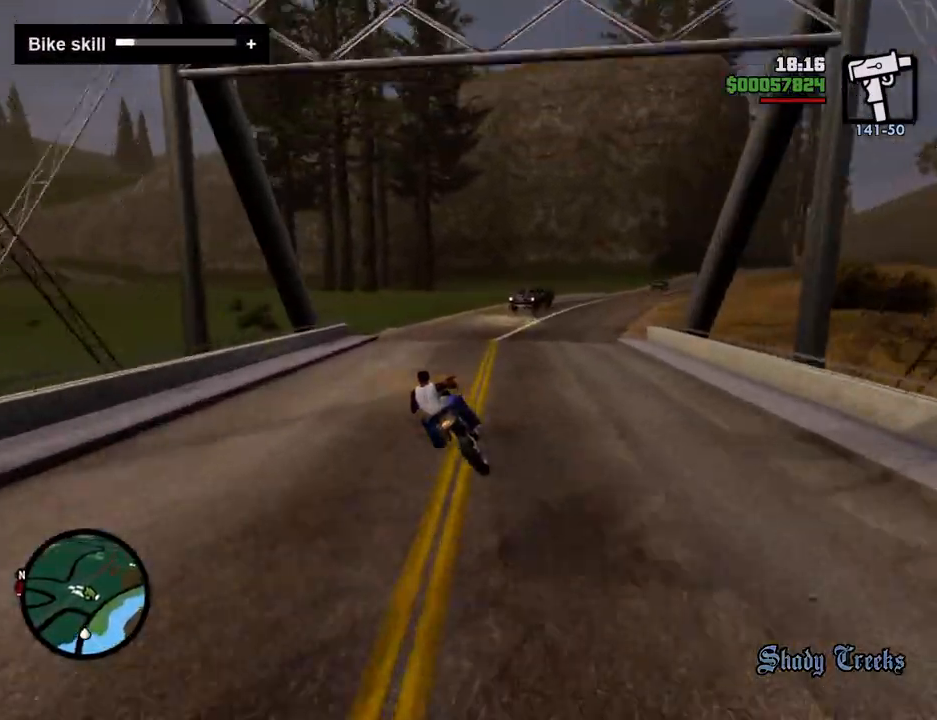
{"keys": ["a", "w"], "mouse": [], "events": [[66, "5", "up"], [66, "space", "up"]]}
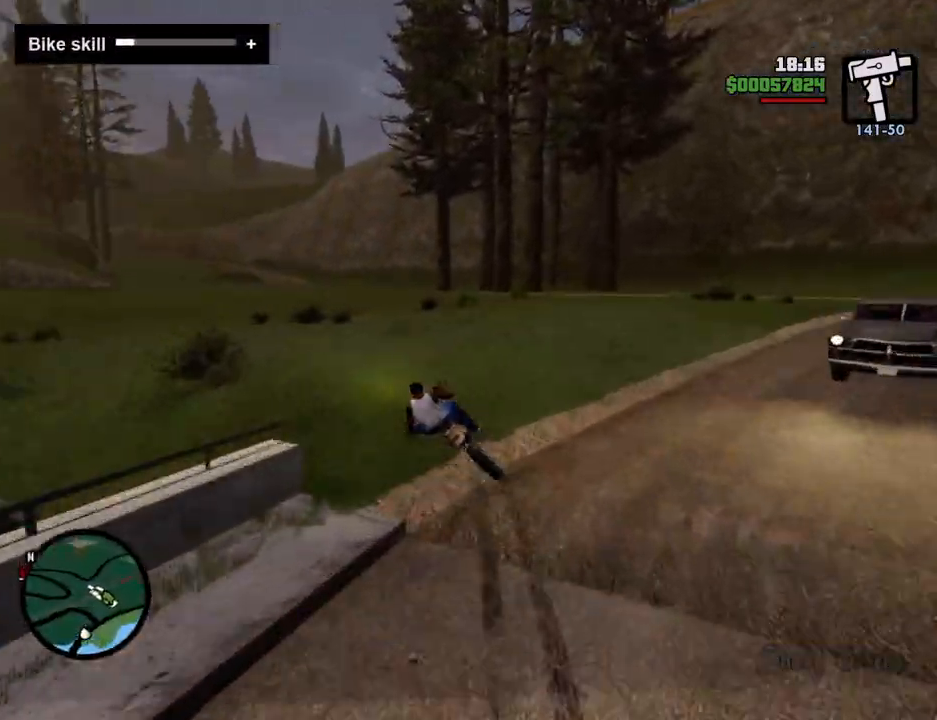
{"keys": ["a", "w"], "mouse": [], "events": []}
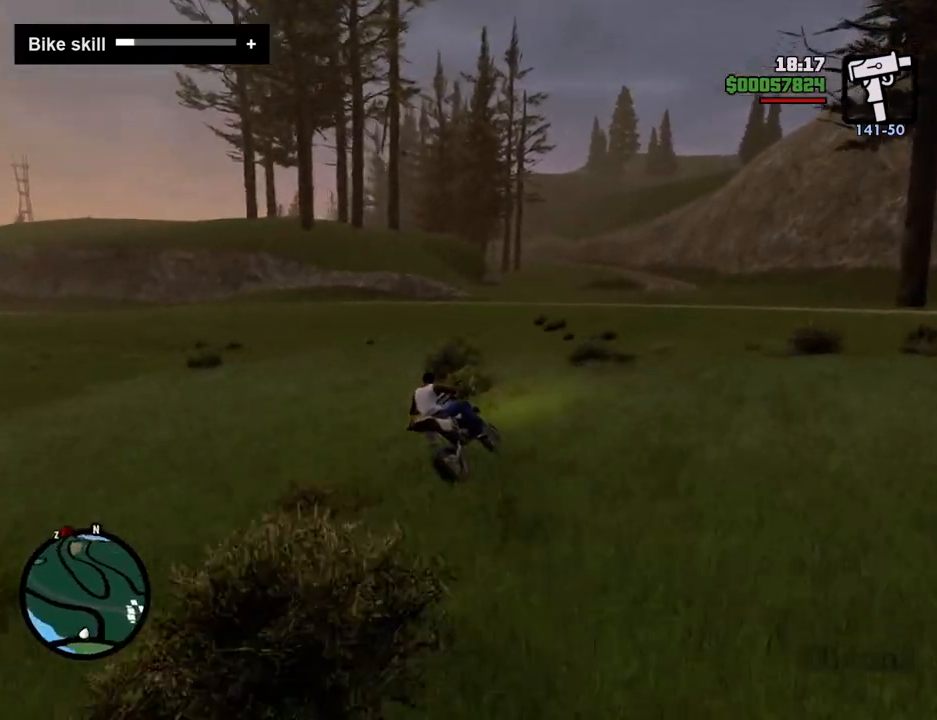
{"keys": ["2", "w"], "mouse": [], "events": [[200, "2", "down"], [384, "2", "up"], [384, "a", "up"], [434, "2", "down"]]}
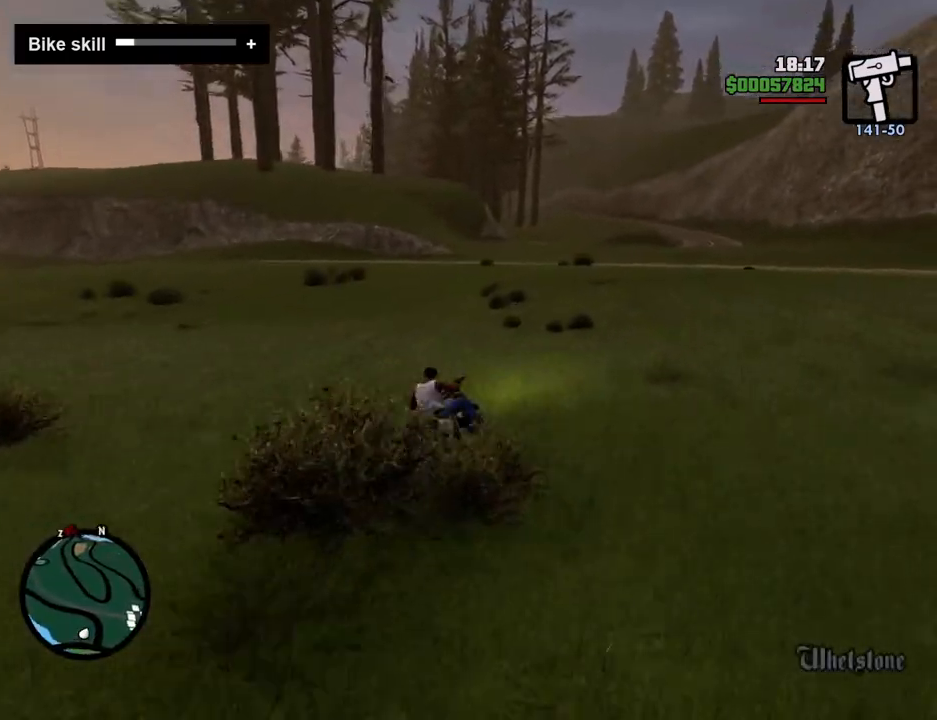
{"keys": ["2", "a", "w"], "mouse": [], "events": [[117, "2", "up"], [167, "2", "down"], [217, "a", "down"], [301, "2", "up"], [401, "2", "down"]]}
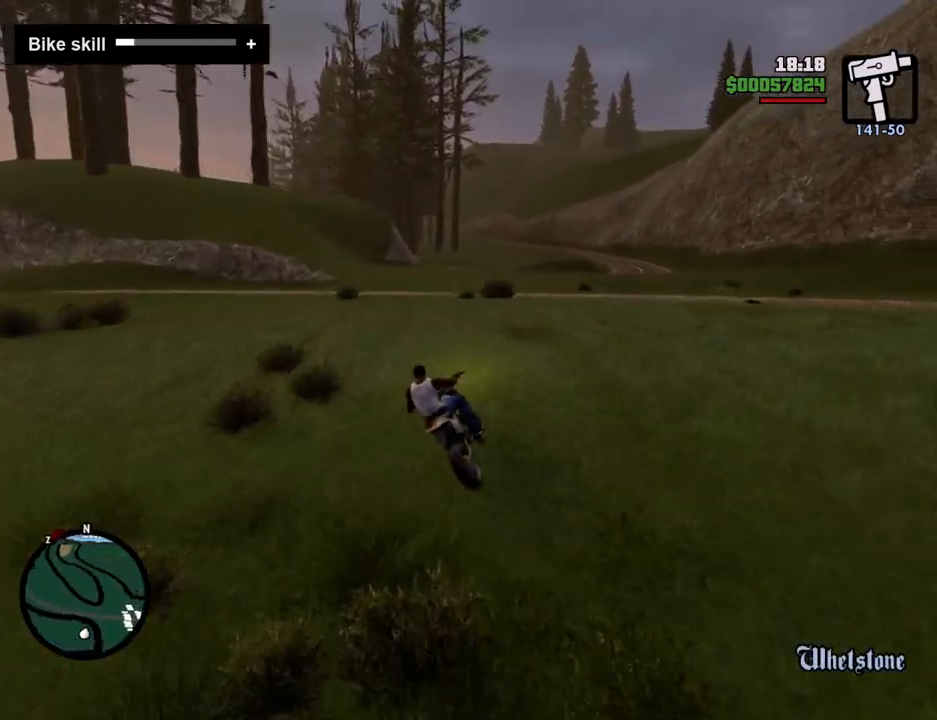
{"keys": ["w"], "mouse": [], "events": [[34, "2", "up"], [34, "a", "up"], [134, "2", "down"], [268, "2", "up"], [368, "2", "down"], [502, "2", "up"]]}
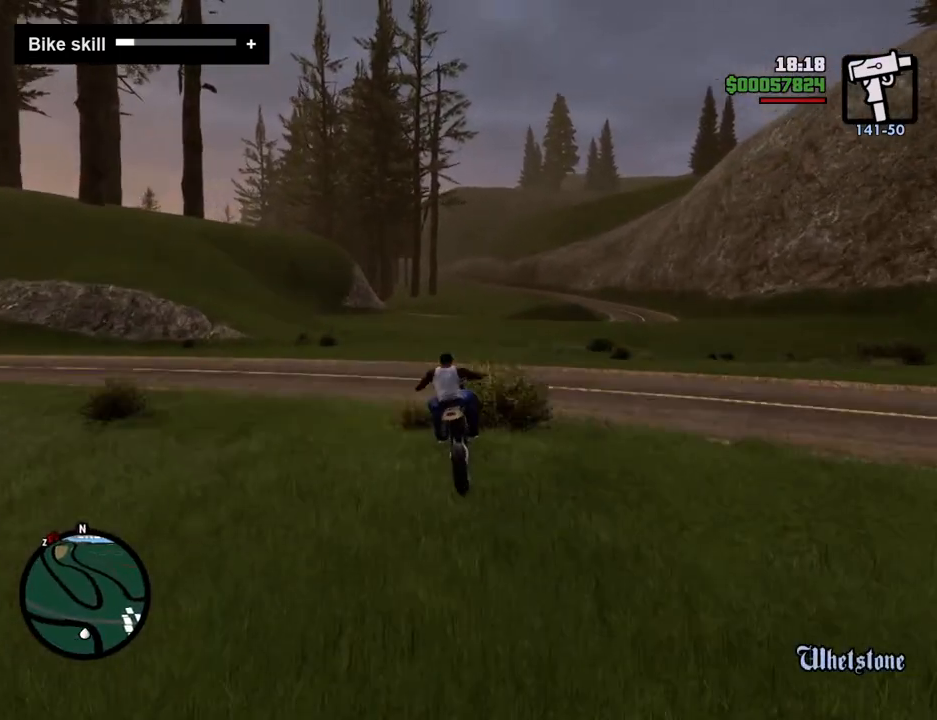
{"keys": ["2", "a", "w"], "mouse": [], "events": [[150, "5", "down"], [317, "5", "up"], [367, "a", "down"], [417, "2", "down"]]}
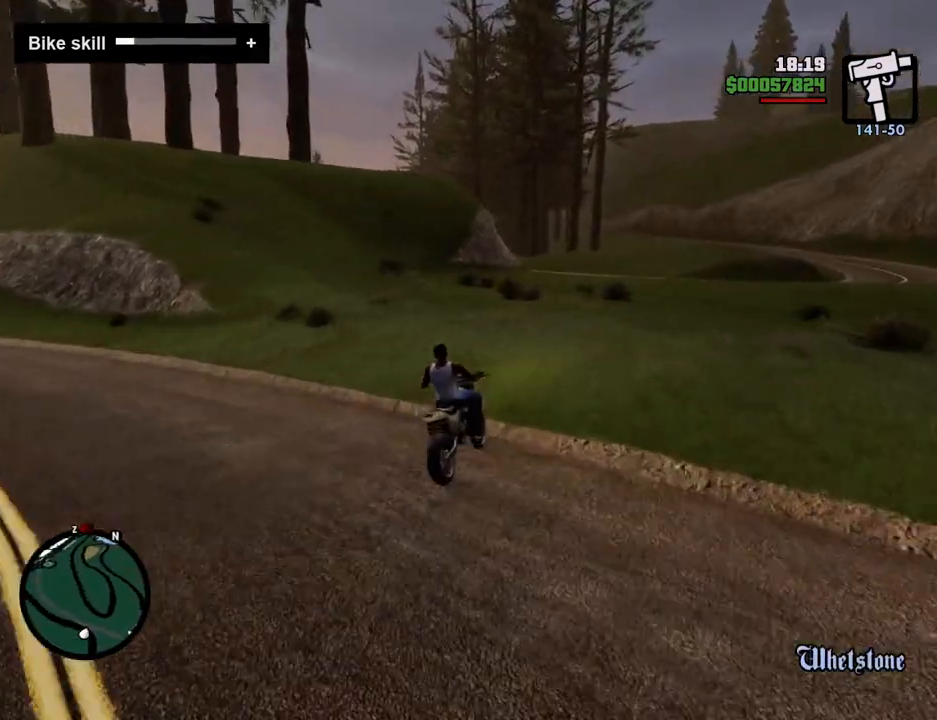
{"keys": ["w"], "mouse": [], "events": [[50, "2", "up"], [100, "a", "up"], [150, "2", "down"], [284, "2", "up"], [384, "2", "down"], [484, "2", "up"]]}
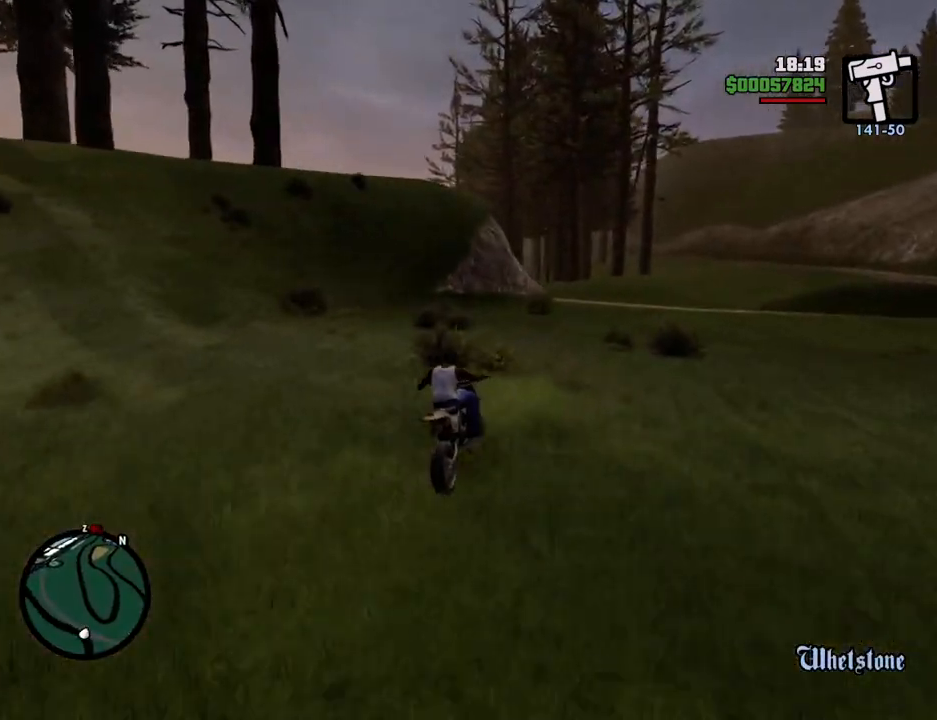
{"keys": ["2", "w"], "mouse": [], "events": [[67, "2", "down"], [217, "2", "up"], [301, "2", "down"], [451, "2", "up"], [484, "2", "down"]]}
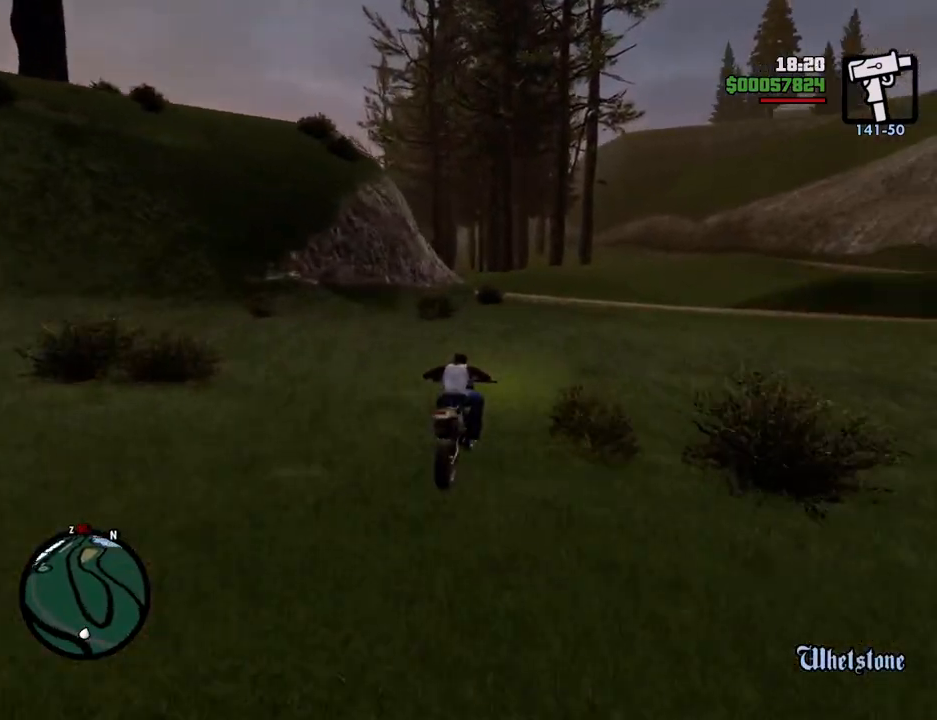
{"keys": ["2", "a", "w"], "mouse": [], "events": [[151, "2", "up"], [251, "2", "down"], [251, "a", "down"], [385, "2", "up"], [485, "2", "down"]]}